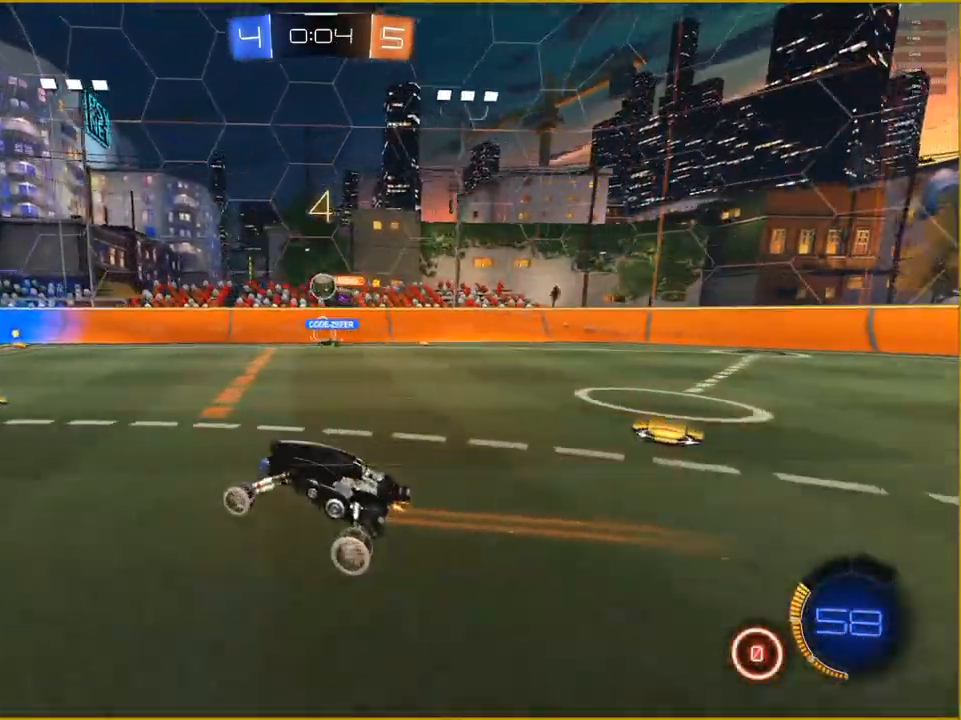
Gameplay with a controller (PlayStation layout); each line is a JSON object with the inputs held at the frame after it. "events" lists button and stick changes between this image and that frame as [ms after this image, input, new state], when the widget could be followed in between.
{"buttons": ["CROSS", "L1", "R2"], "left_stick": "up", "right_stick": "center", "events": [[417, "left_stick", "up"], [483, "CROSS", "down"], [483, "L1", "down"]]}
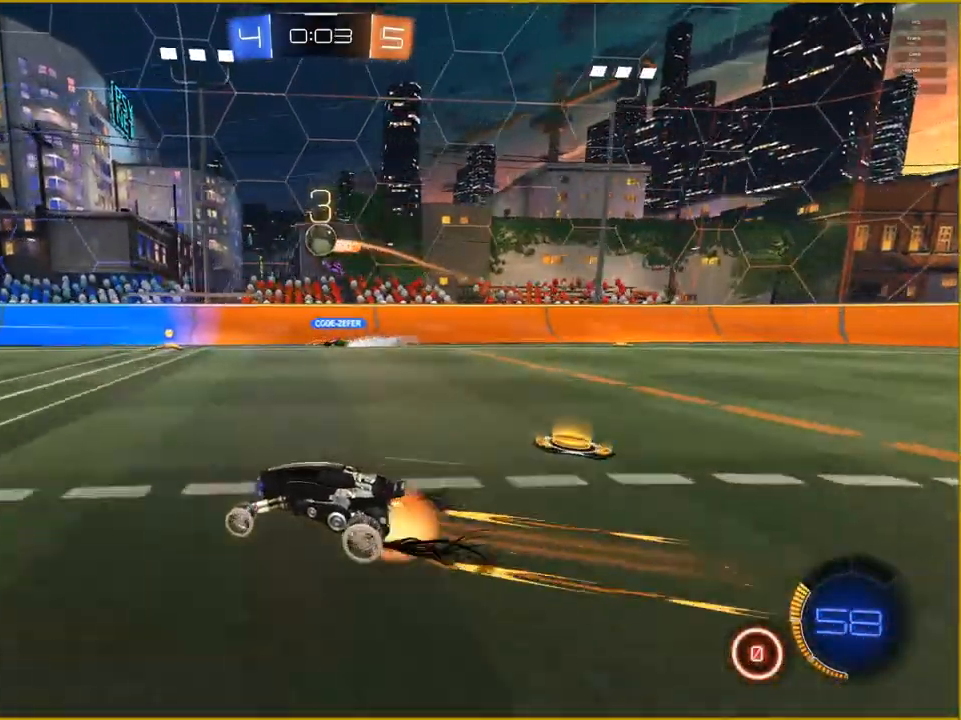
{"buttons": [], "left_stick": "center", "right_stick": "center", "events": [[67, "CROSS", "up"], [150, "CROSS", "down"], [217, "L1", "up"], [250, "left_stick", "center"], [267, "CROSS", "up"], [283, "R2", "up"]]}
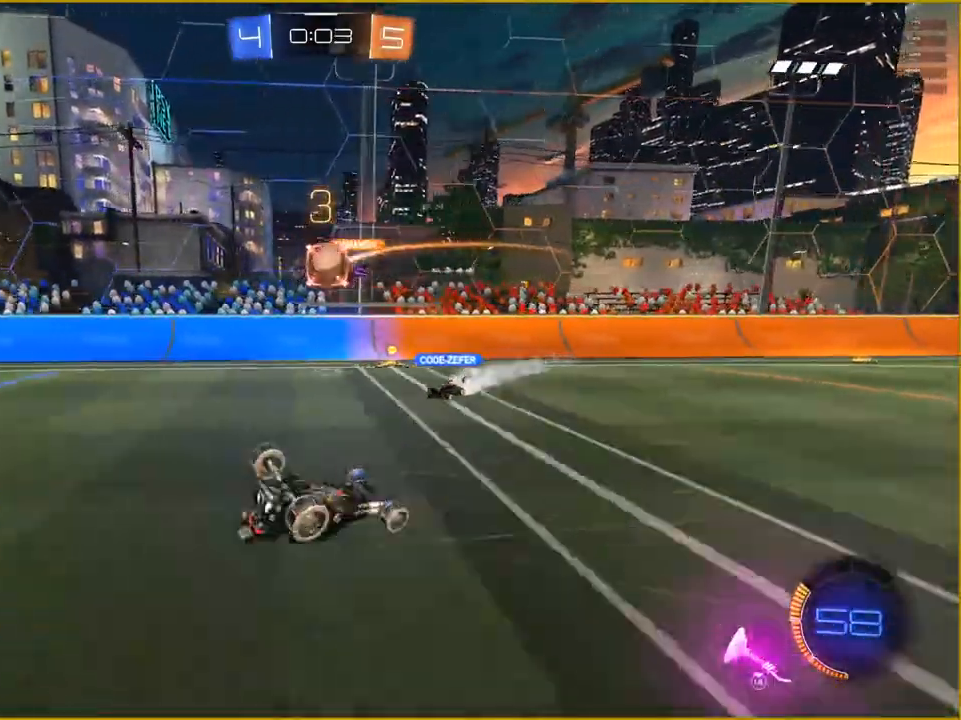
{"buttons": [], "left_stick": "center", "right_stick": "center", "events": []}
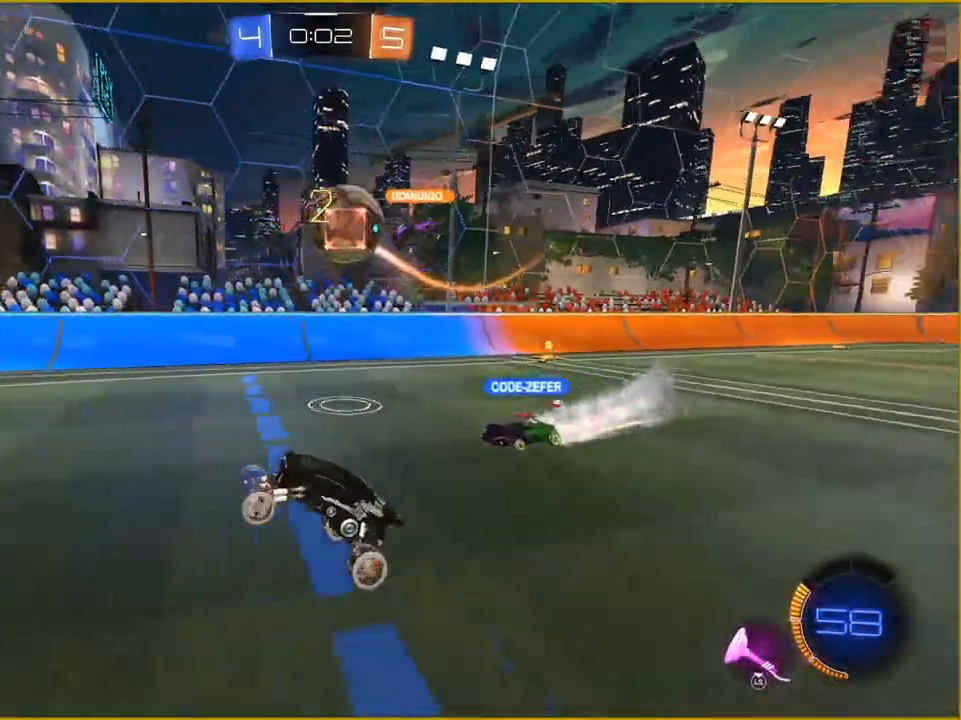
{"buttons": ["R2"], "left_stick": "right", "right_stick": "center", "events": [[283, "left_stick", "right"], [367, "R2", "down"]]}
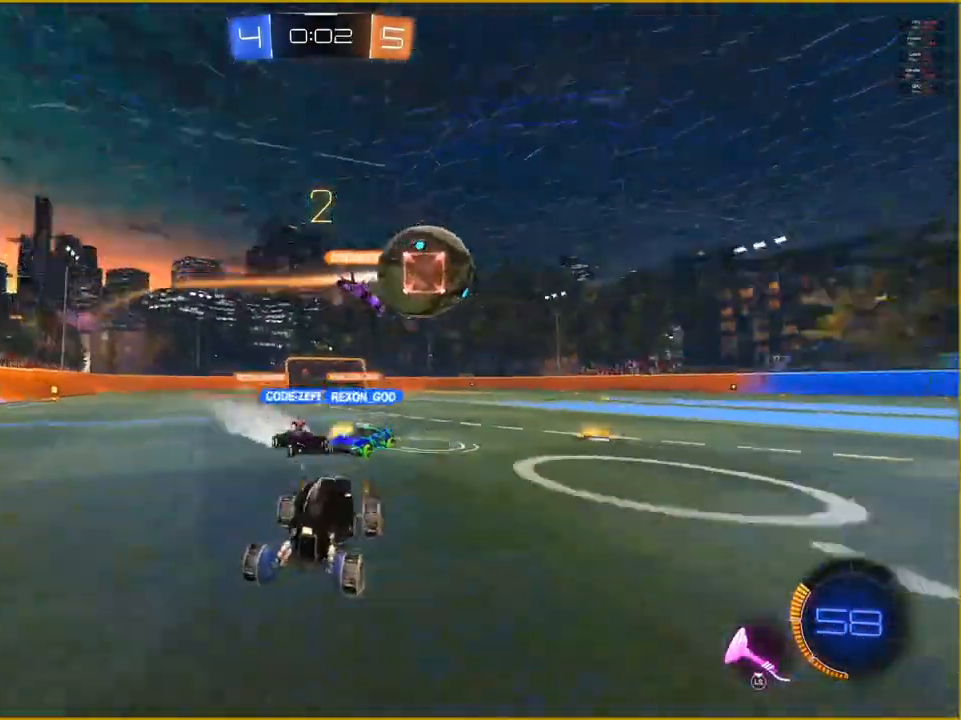
{"buttons": ["R2"], "left_stick": "right", "right_stick": "center", "events": [[200, "L3", "down"], [383, "L3", "up"]]}
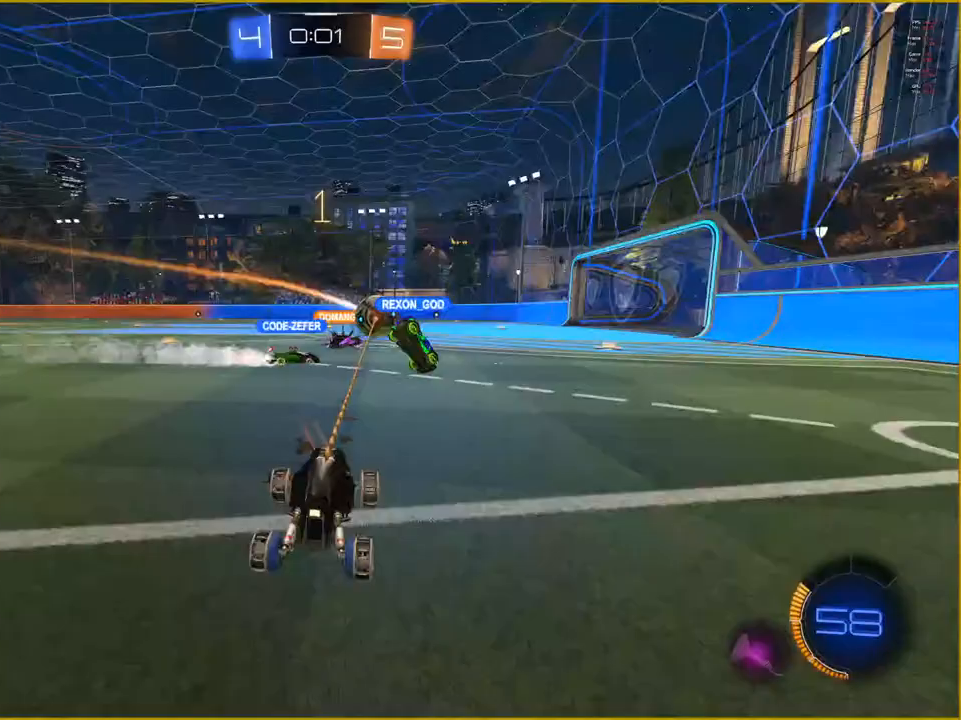
{"buttons": ["R2"], "left_stick": "right", "right_stick": "center", "events": []}
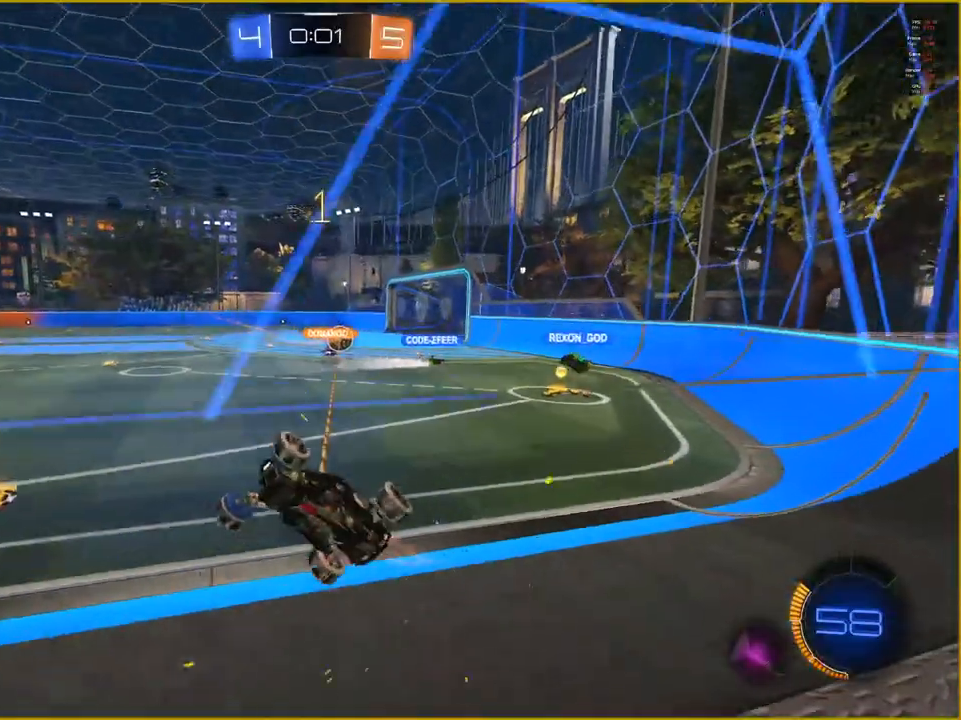
{"buttons": ["R2"], "left_stick": "right", "right_stick": "center", "events": []}
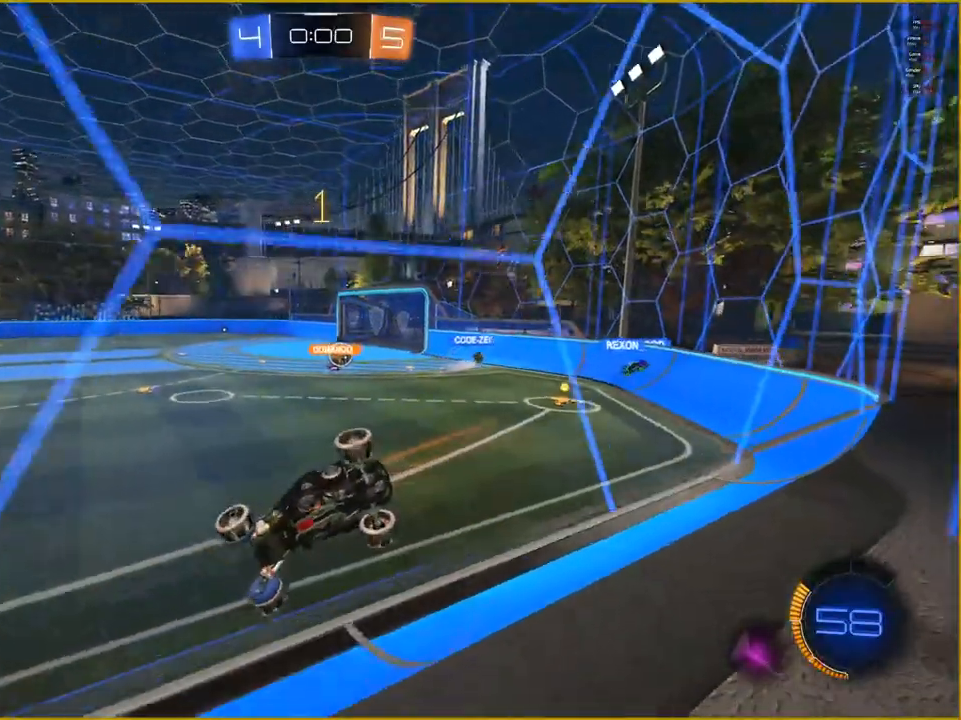
{"buttons": ["R2"], "left_stick": "right", "right_stick": "center", "events": []}
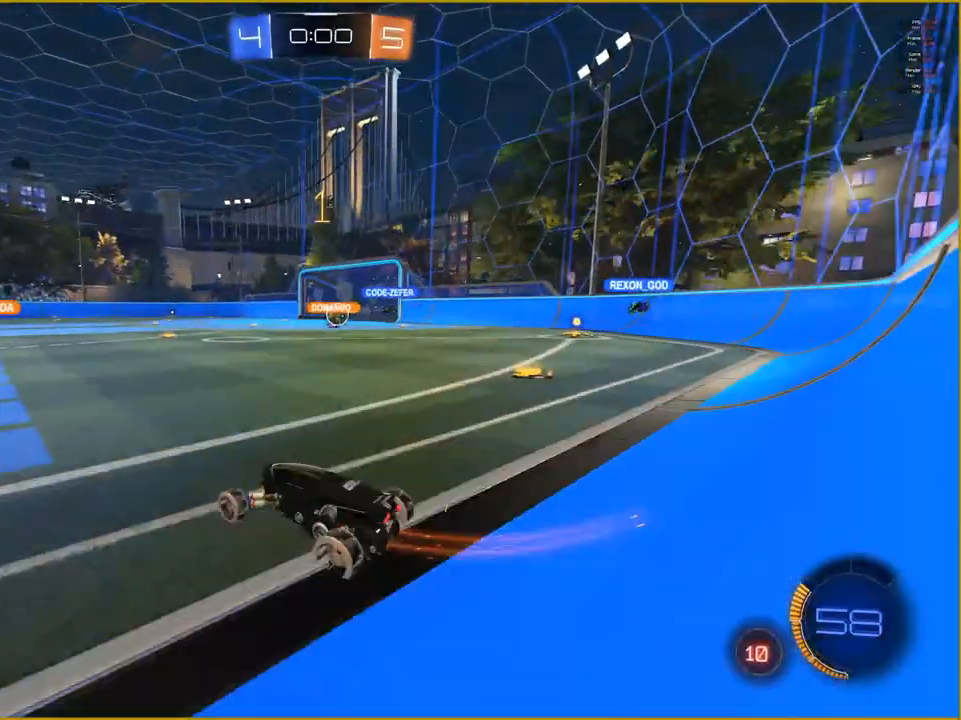
{"buttons": ["R2"], "left_stick": "right", "right_stick": "center", "events": []}
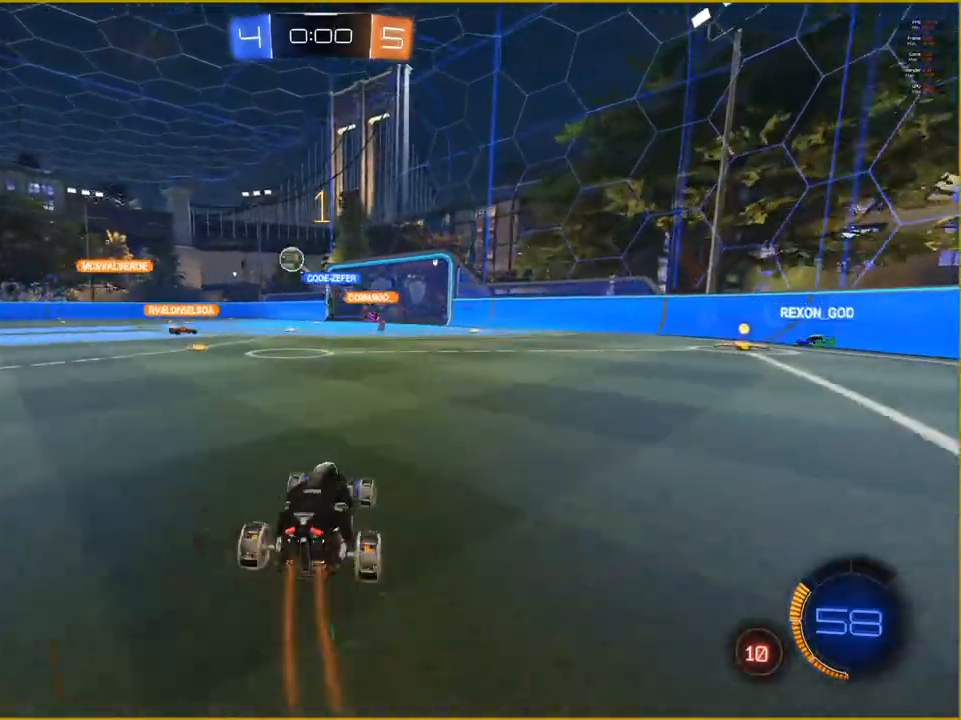
{"buttons": ["R2"], "left_stick": "left", "right_stick": "center", "events": [[133, "left_stick", "center"], [267, "left_stick", "left"]]}
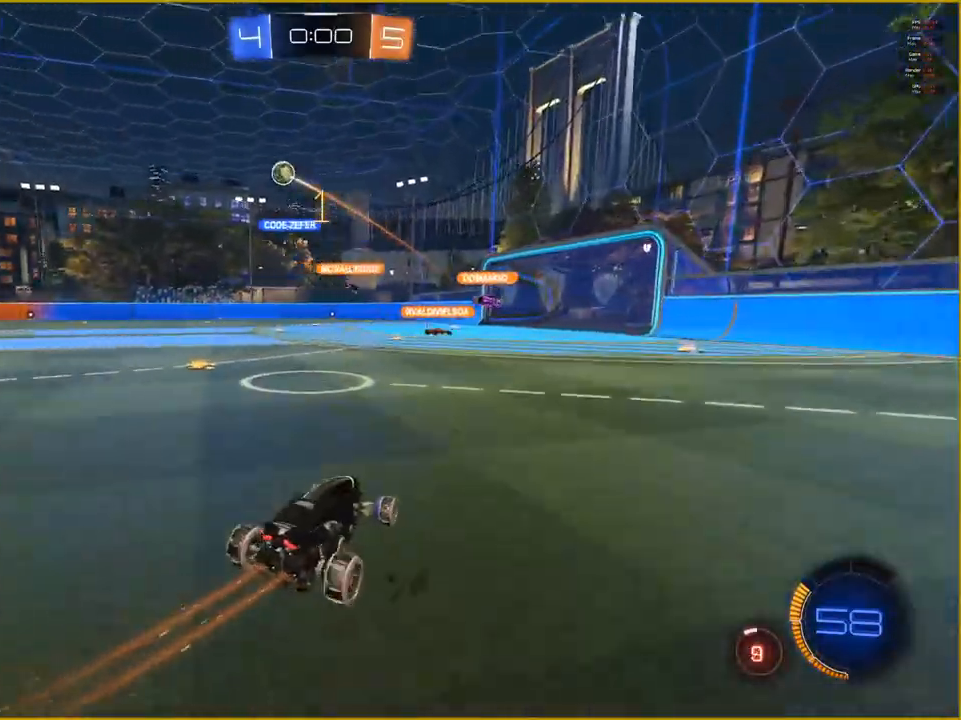
{"buttons": ["R2"], "left_stick": "center", "right_stick": "center", "events": [[367, "left_stick", "center"]]}
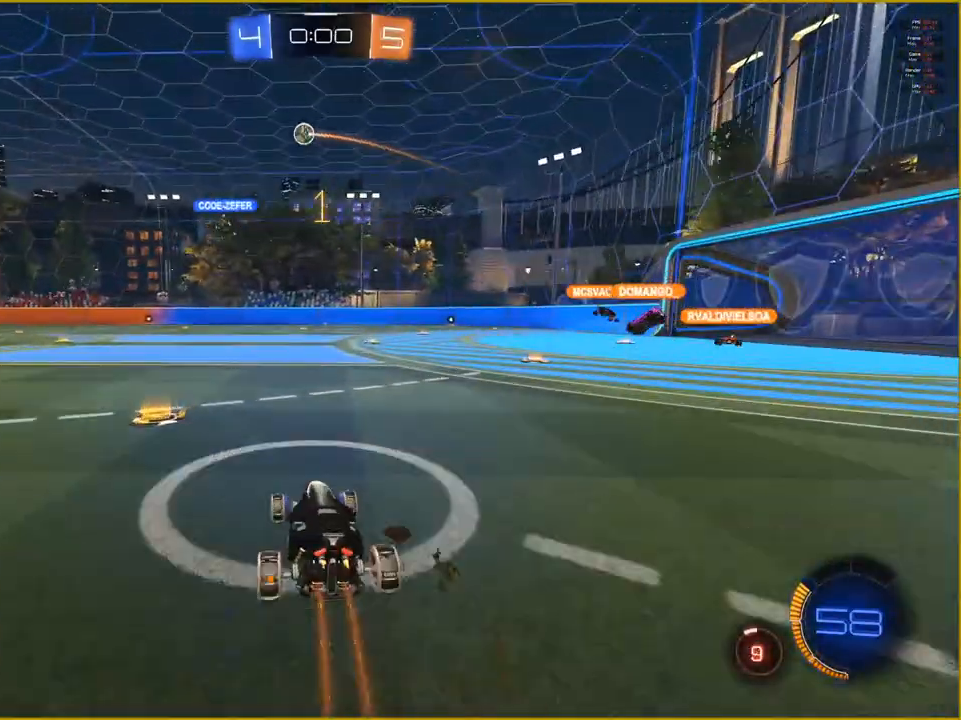
{"buttons": ["R1", "R2"], "left_stick": "center", "right_stick": "center", "events": [[83, "left_stick", "left"], [150, "R1", "down"], [317, "left_stick", "center"]]}
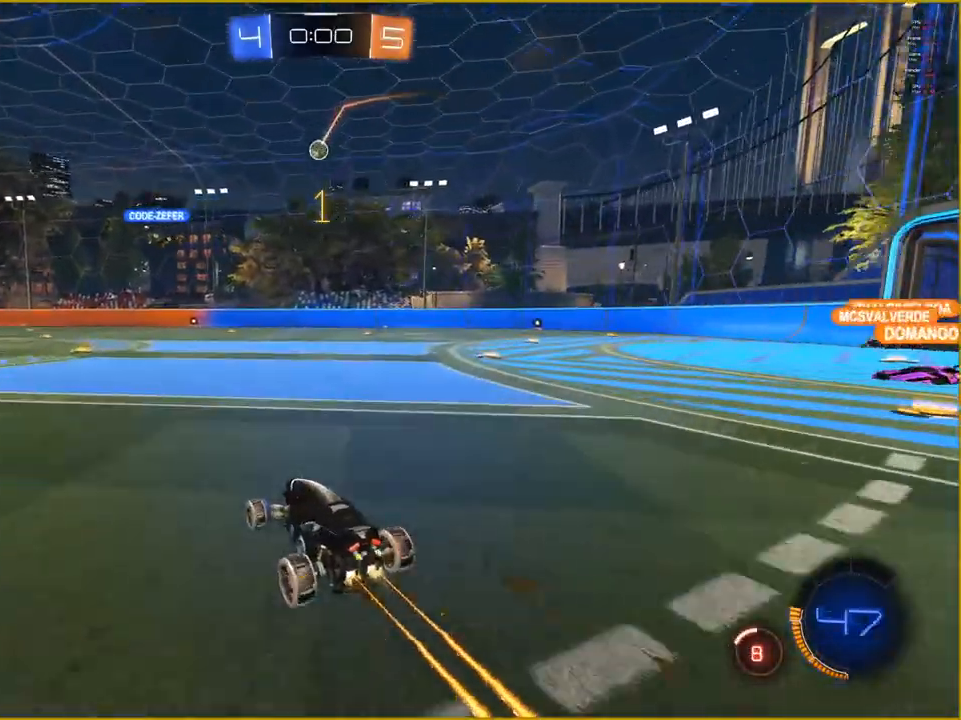
{"buttons": ["R2"], "left_stick": "center", "right_stick": "center", "events": [[200, "R1", "up"]]}
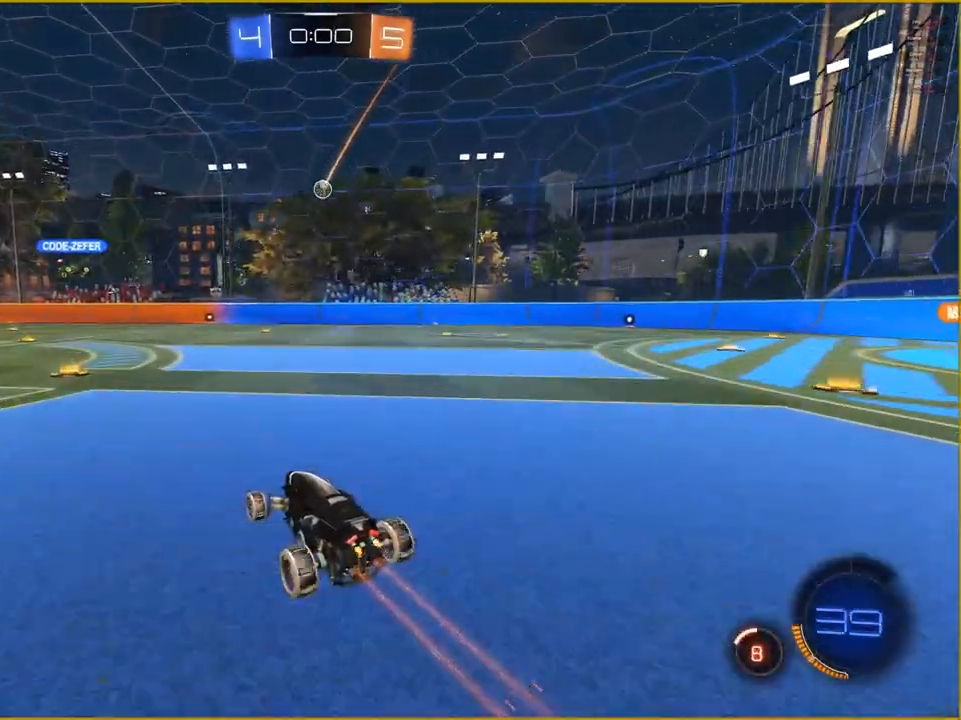
{"buttons": ["R2"], "left_stick": "center", "right_stick": "center", "events": [[117, "left_stick", "right"], [233, "left_stick", "center"]]}
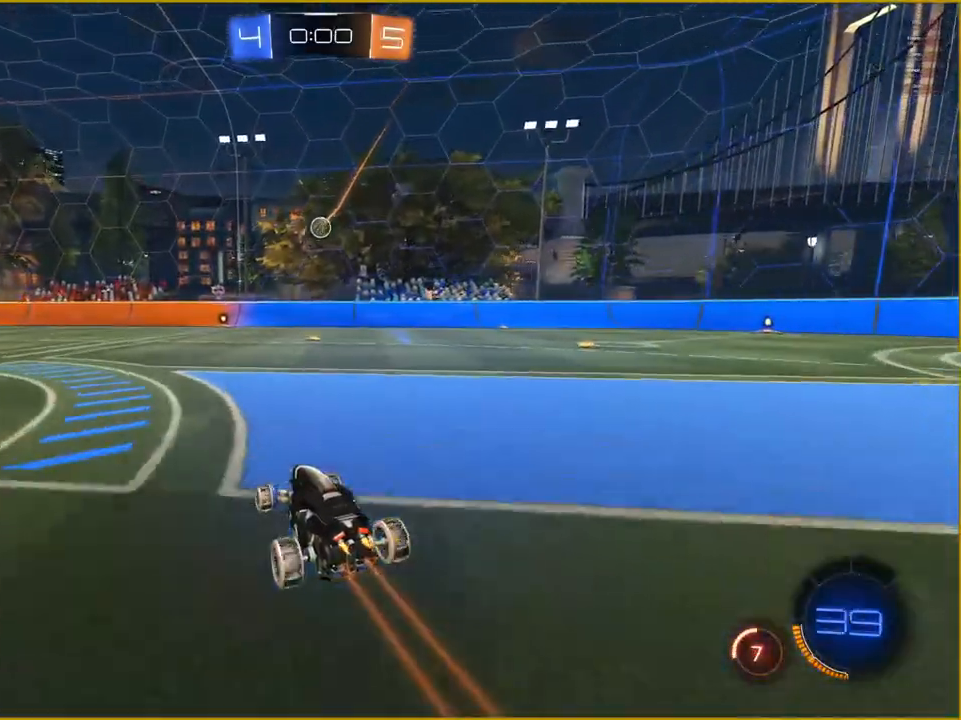
{"buttons": [], "left_stick": "center", "right_stick": "center", "events": [[417, "R2", "up"]]}
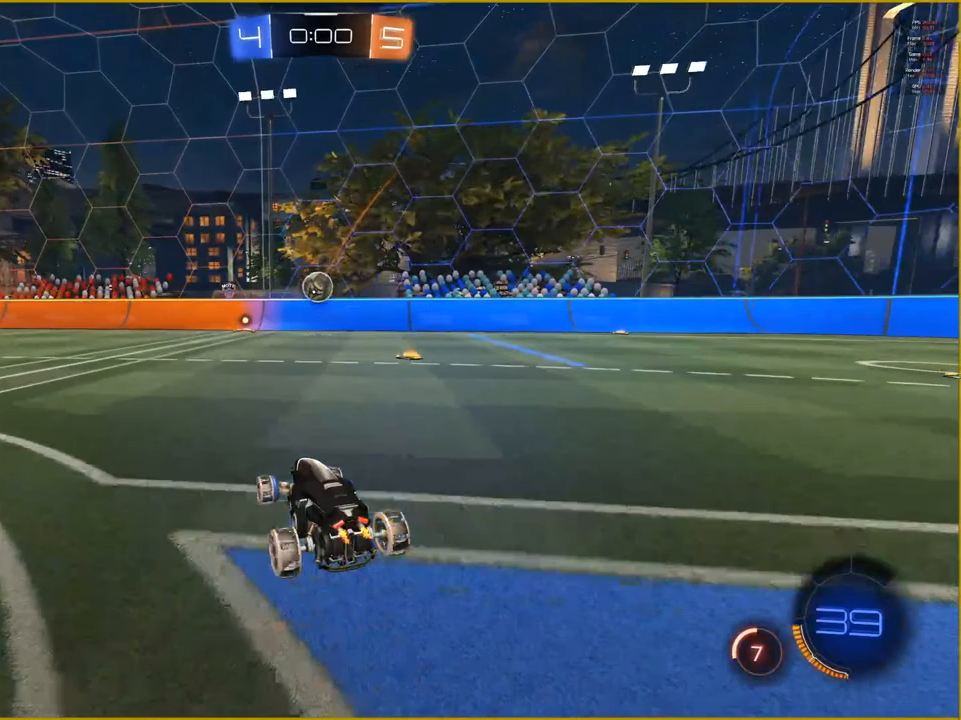
{"buttons": [], "left_stick": "center", "right_stick": "center", "events": []}
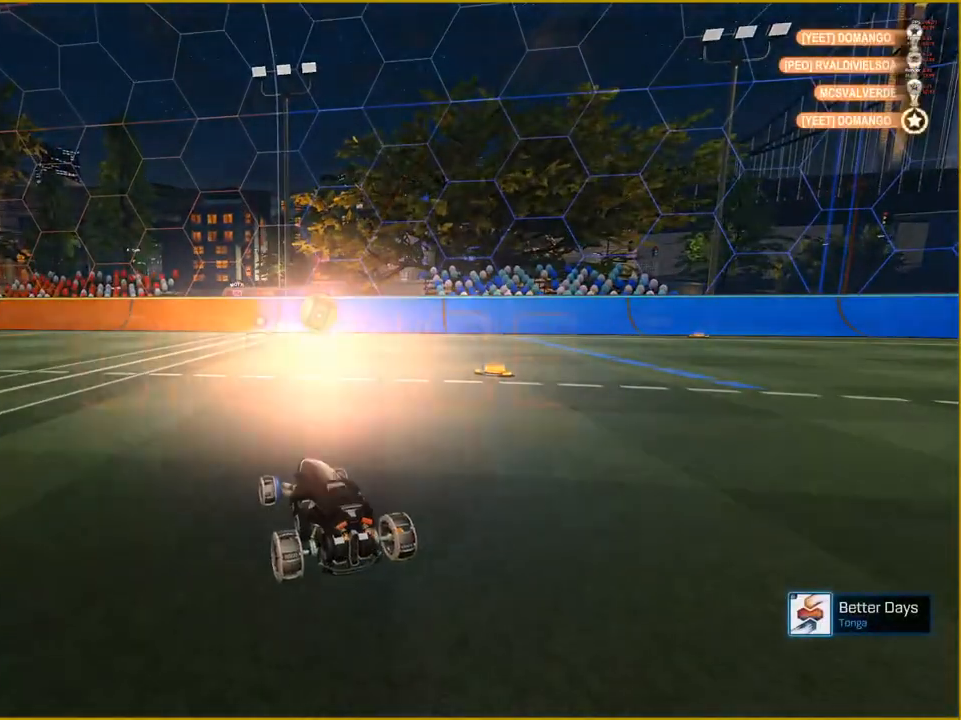
{"buttons": [], "left_stick": "center", "right_stick": "center", "events": []}
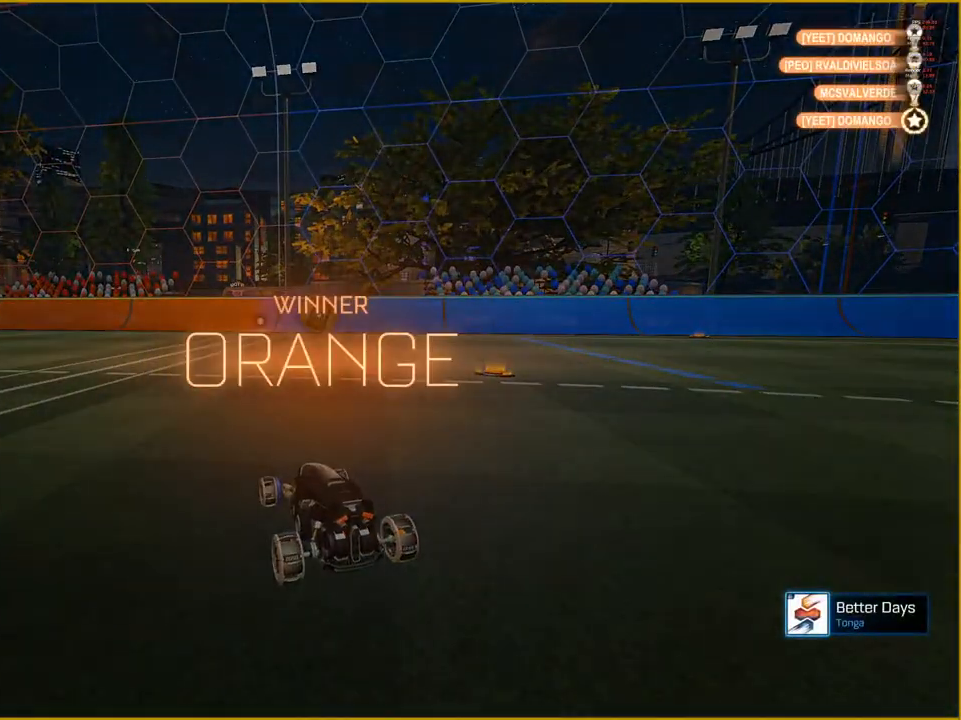
{"buttons": [], "left_stick": "center", "right_stick": "center", "events": []}
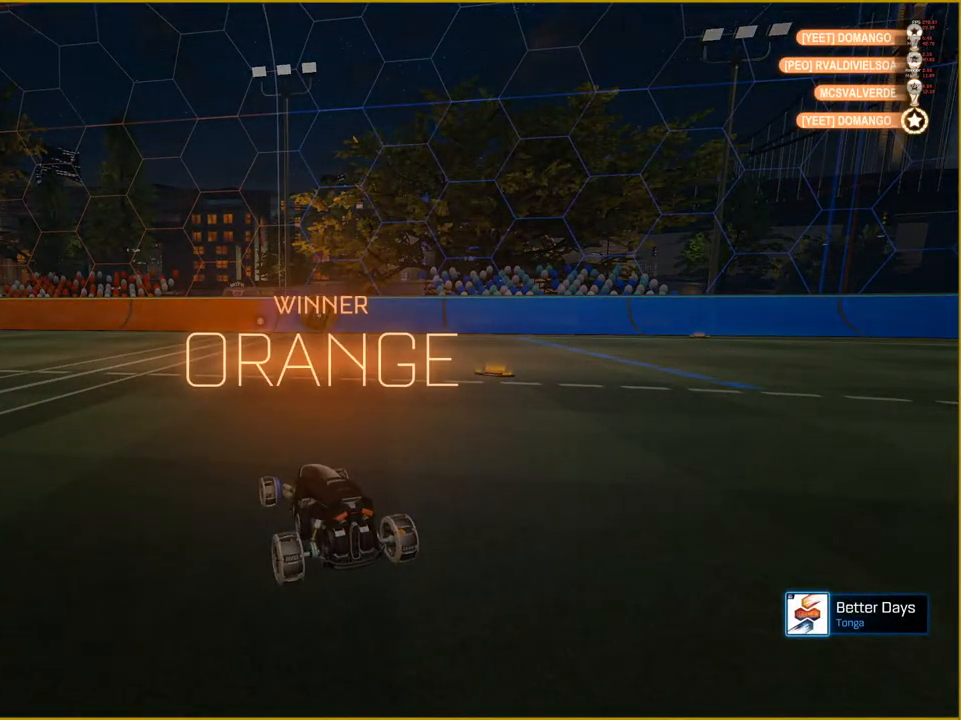
{"buttons": [], "left_stick": "center", "right_stick": "center", "events": []}
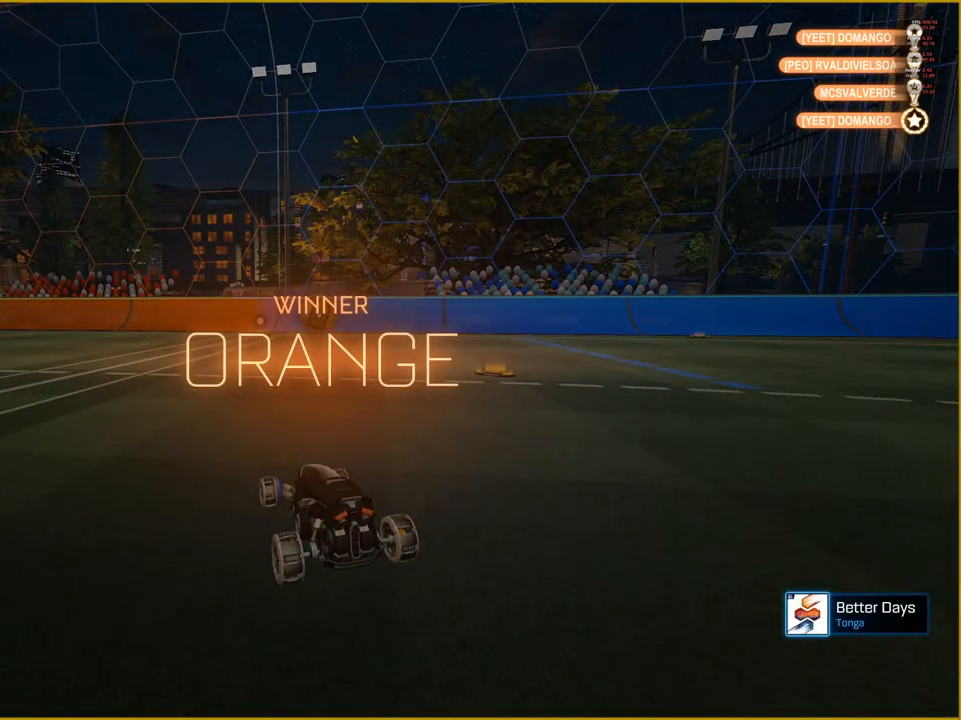
{"buttons": [], "left_stick": "center", "right_stick": "center", "events": []}
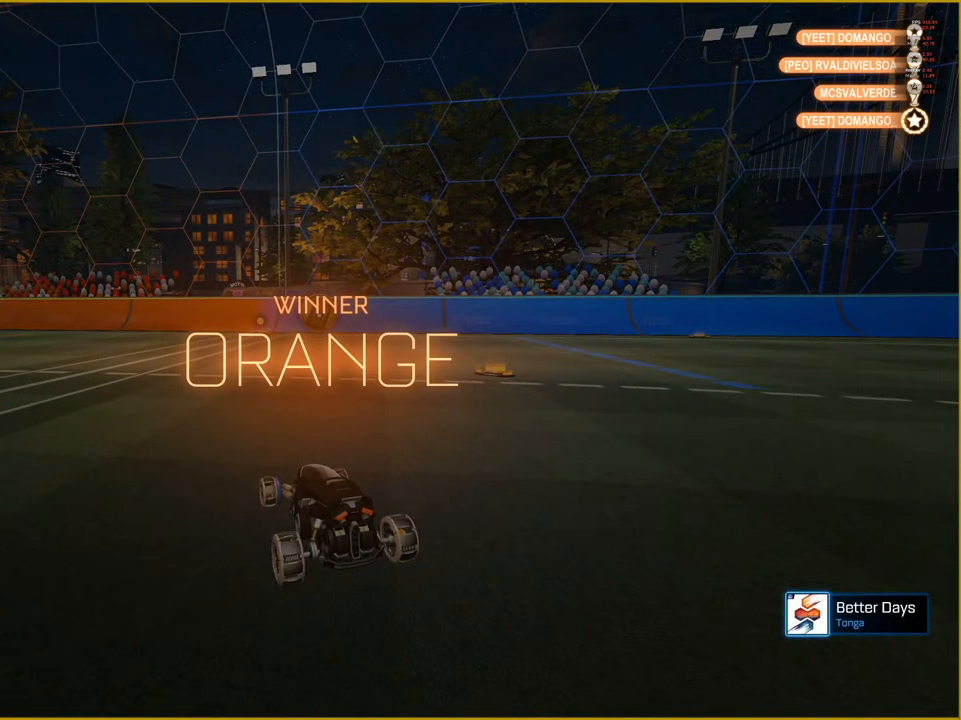
{"buttons": ["R2"], "left_stick": "center", "right_stick": "center", "events": [[367, "R2", "down"]]}
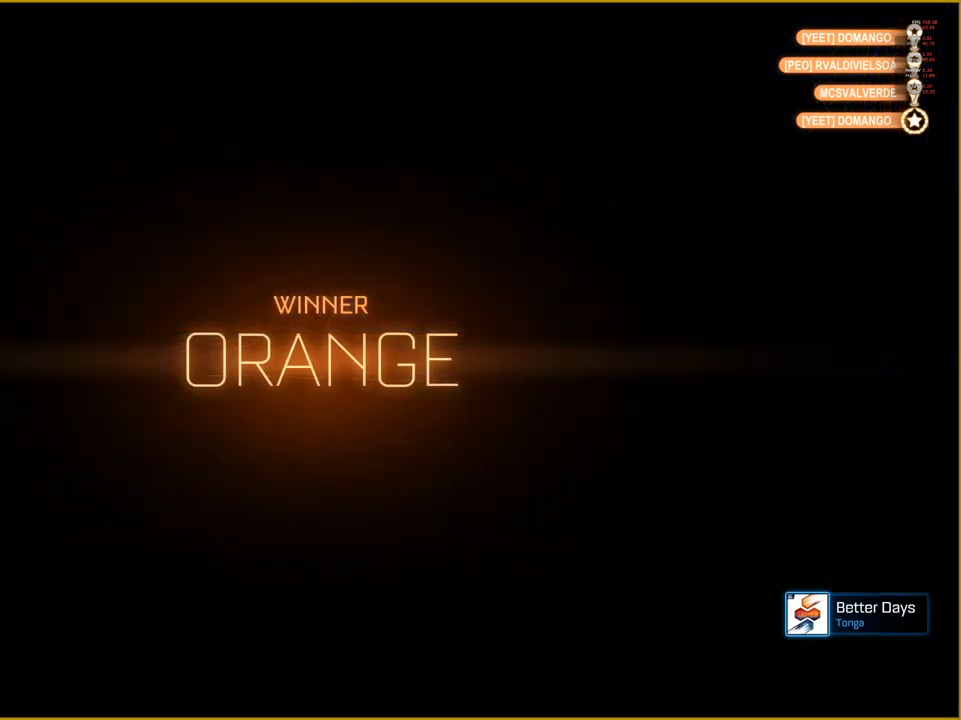
{"buttons": [], "left_stick": "center", "right_stick": "center", "events": [[333, "R2", "up"]]}
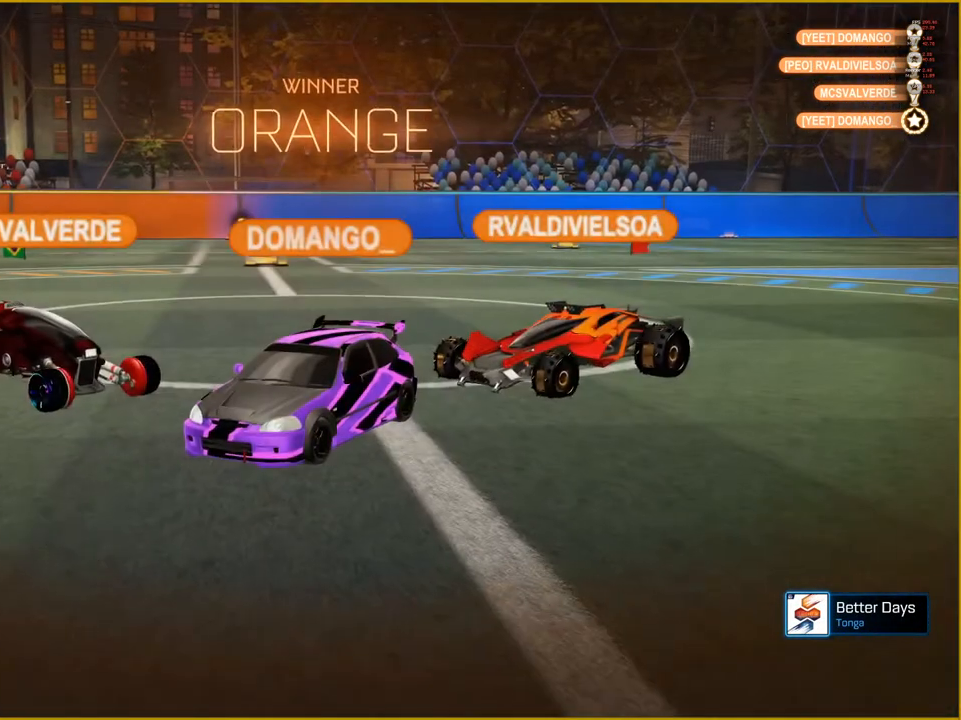
{"buttons": [], "left_stick": "center", "right_stick": "center", "events": []}
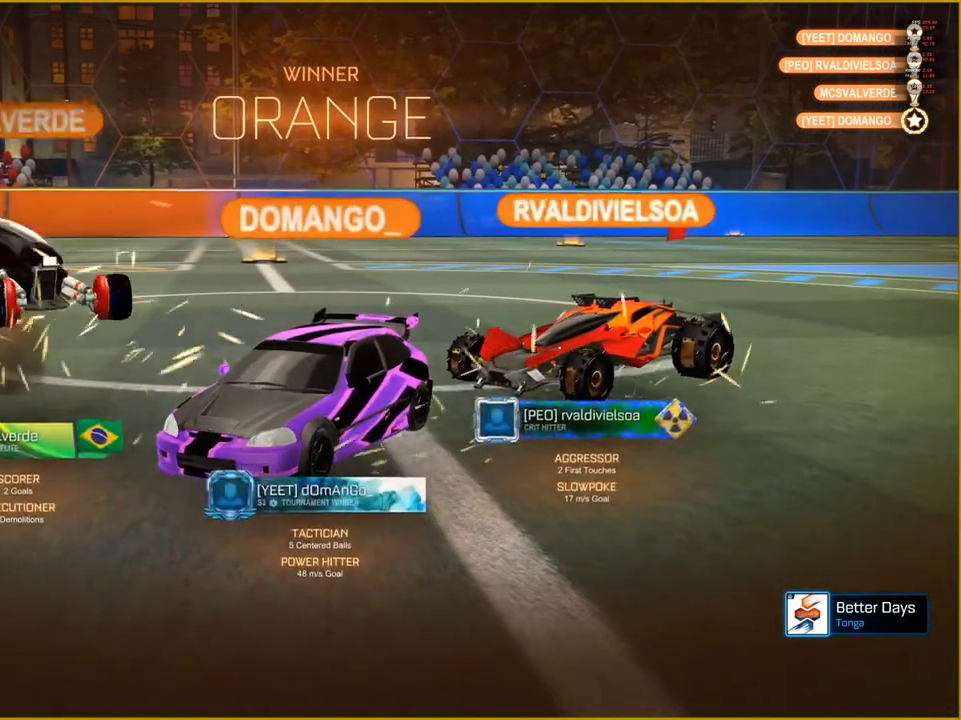
{"buttons": ["START"], "left_stick": "center", "right_stick": "center", "events": [[350, "START", "down"]]}
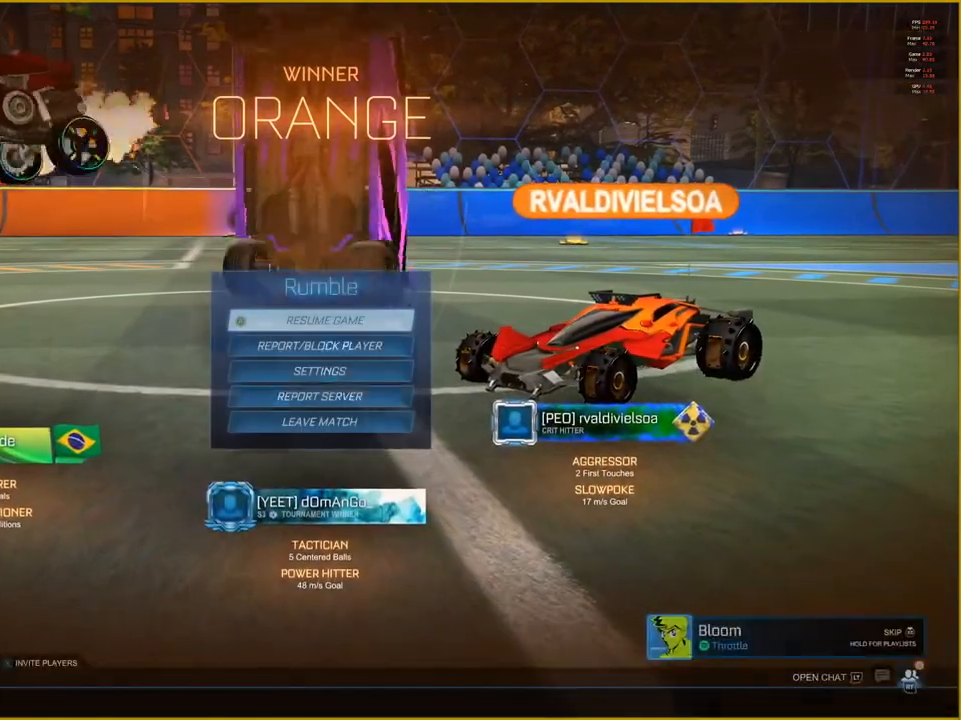
{"buttons": ["DPAD_DOWN"], "left_stick": "center", "right_stick": "center", "events": [[50, "START", "up"], [67, "DPAD_DOWN", "down"], [167, "DPAD_DOWN", "up"], [283, "DPAD_DOWN", "down"], [383, "DPAD_DOWN", "up"], [483, "DPAD_DOWN", "down"]]}
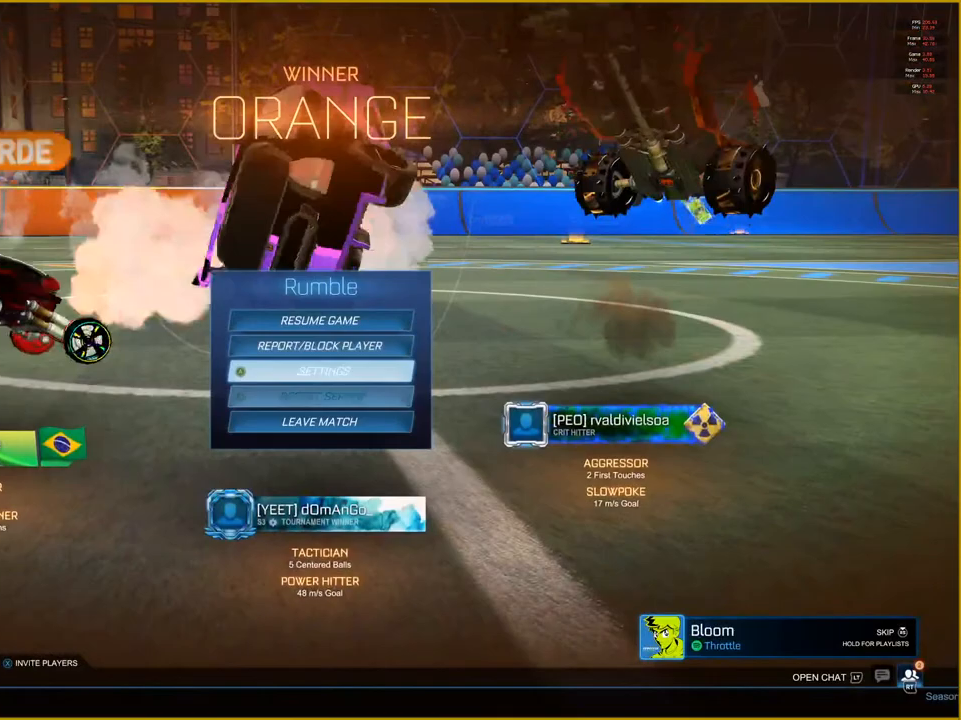
{"buttons": ["CROSS", "R2"], "left_stick": "center", "right_stick": "center", "events": [[67, "DPAD_DOWN", "up"], [150, "DPAD_DOWN", "down"], [200, "CROSS", "down"], [250, "DPAD_DOWN", "up"], [317, "CROSS", "up"], [383, "DPAD_LEFT", "down"], [450, "R2", "down"], [467, "CROSS", "down"], [500, "DPAD_LEFT", "up"]]}
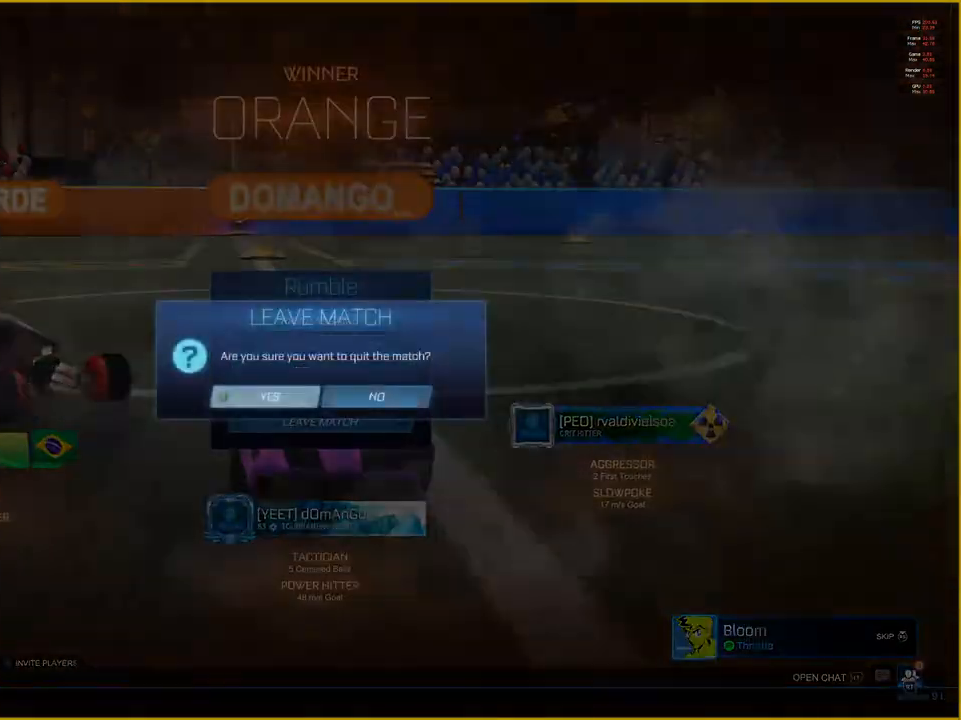
{"buttons": [], "left_stick": "center", "right_stick": "center", "events": [[67, "CROSS", "up"], [233, "R2", "up"]]}